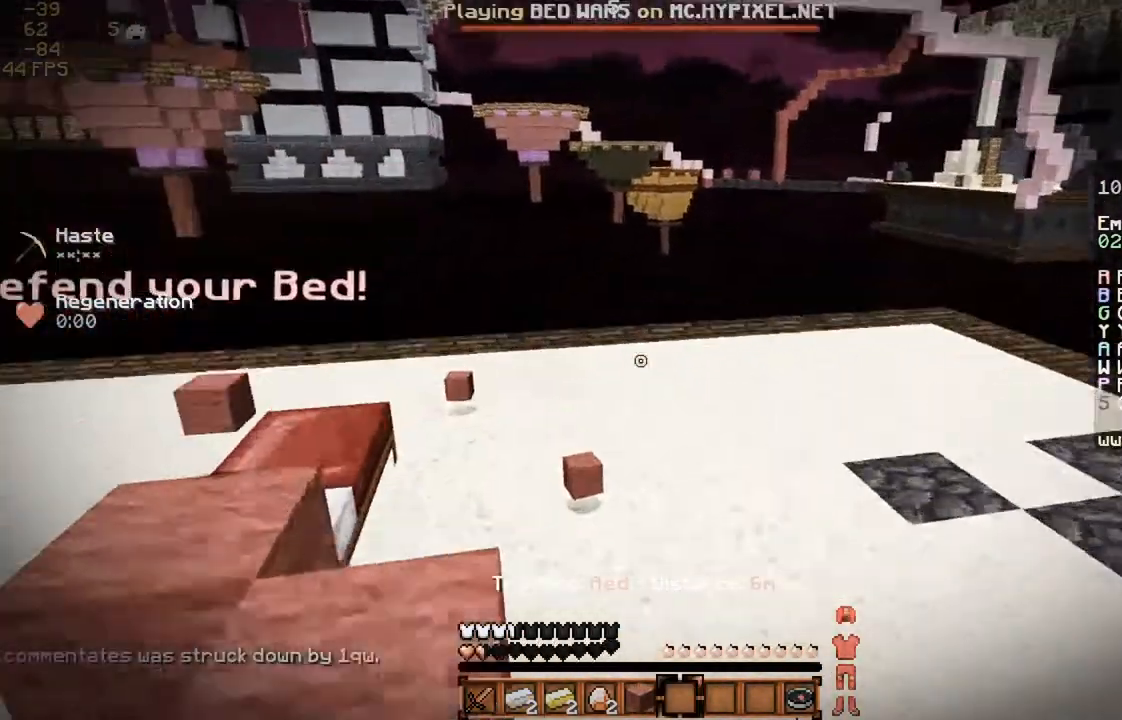
Gameplay with keyboard and mouse; each line is a JSON object with the keys and mouse buttons held at the frame after it. "events" lists presses ("down") and releases ("up") of "a", "d", "s", "space", "w", "mouse_left" and "mouse_right" between this image and that frame as [ms after this image, input, new state], when the widget could be followed in between. "mouse_left", "mouse_right" = the "left", "right" buttons of the "mouse" list. No other keys are recorded. Fast repeated clicks can show as one long hold. Mouse movement is not recorded.
{"keys": ["w"], "mouse": [], "events": [[167, "mouse_left", "up"]]}
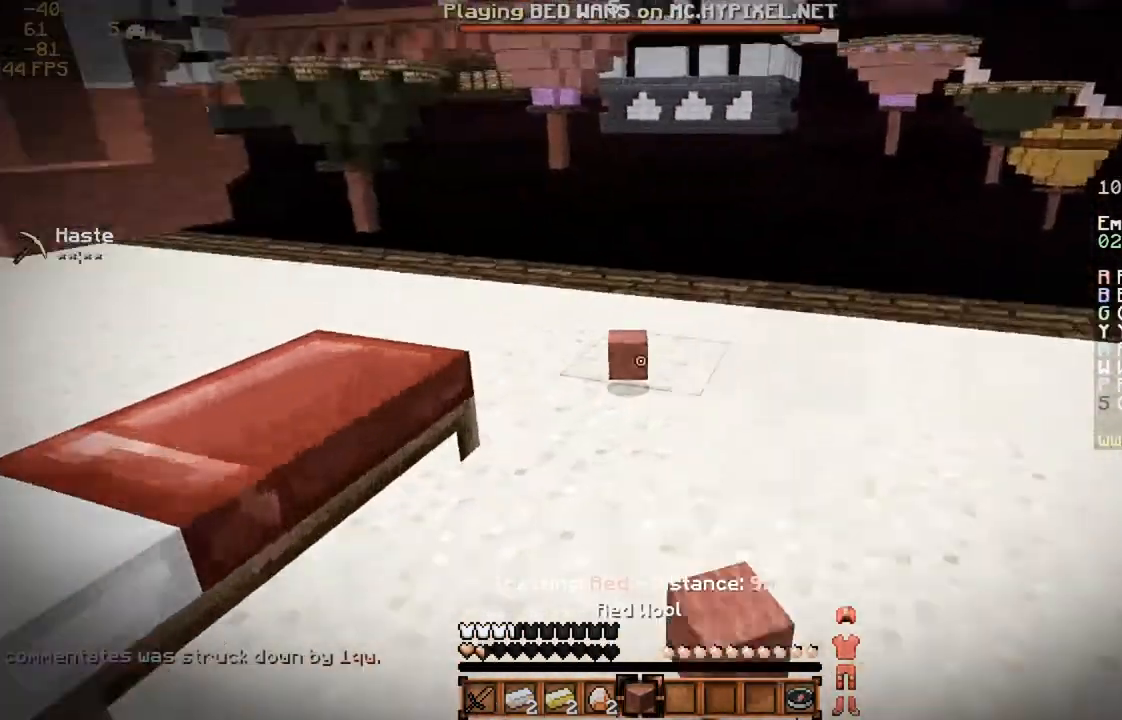
{"keys": [], "mouse": [], "events": [[467, "w", "up"]]}
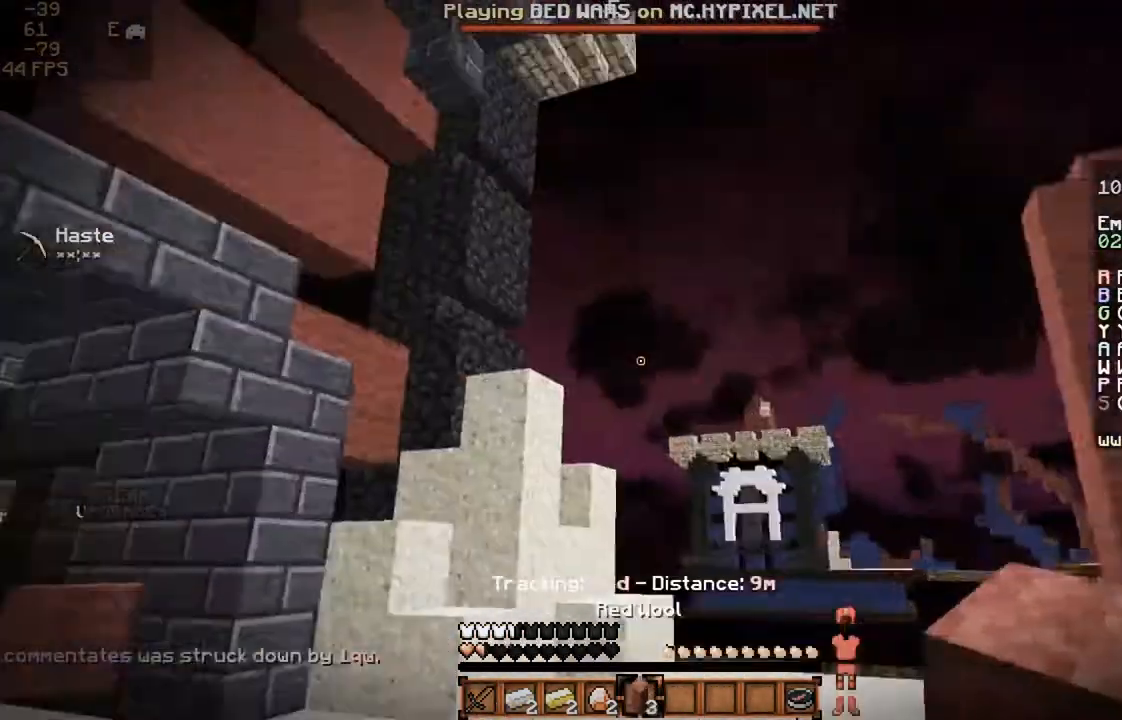
{"keys": [], "mouse": [], "events": [[267, "a", "down"], [400, "a", "up"]]}
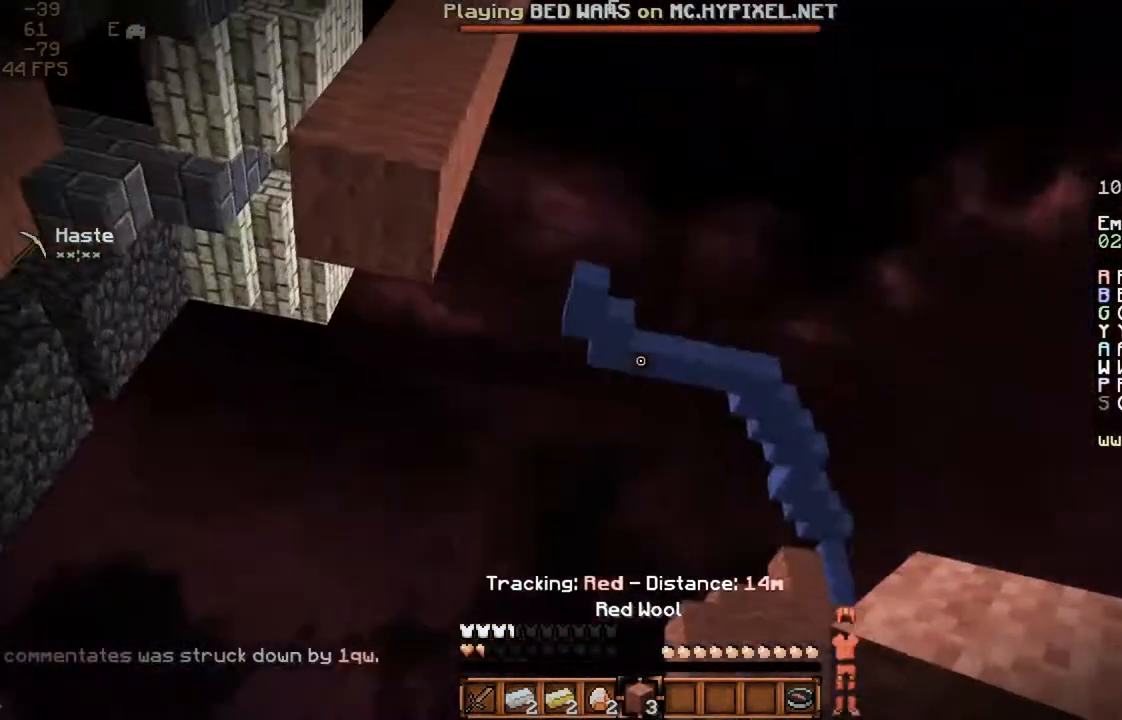
{"keys": ["a"], "mouse": [], "events": [[67, "w", "down"], [100, "a", "down"], [467, "w", "up"]]}
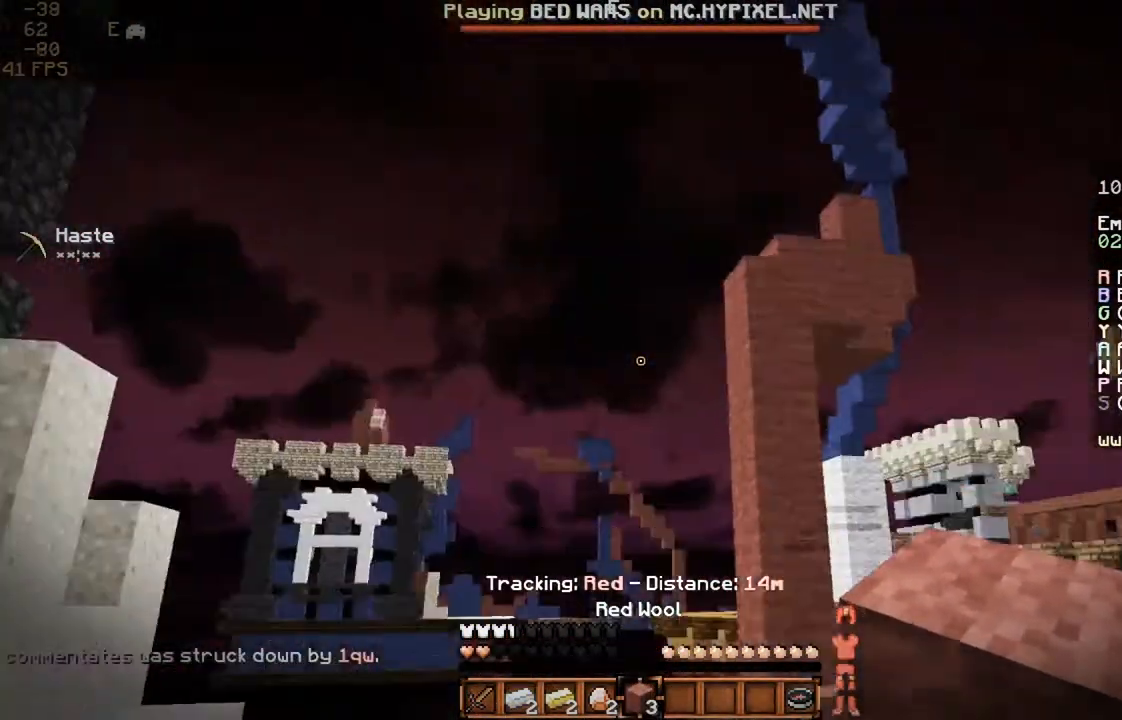
{"keys": ["d"], "mouse": [], "events": [[33, "a", "up"], [167, "s", "down"], [267, "s", "up"], [367, "d", "down"]]}
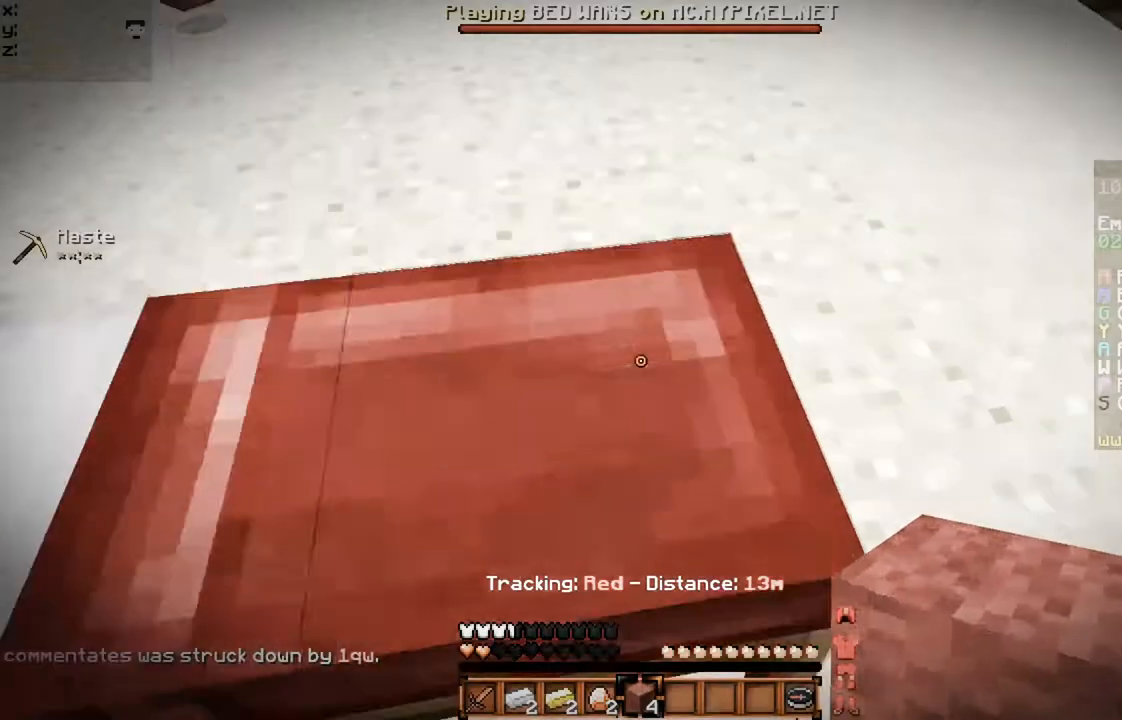
{"keys": ["s"], "mouse": [], "events": [[167, "d", "up"], [300, "d", "down"], [367, "d", "up"], [400, "mouse_right", "down"], [467, "mouse_right", "up"], [467, "s", "down"]]}
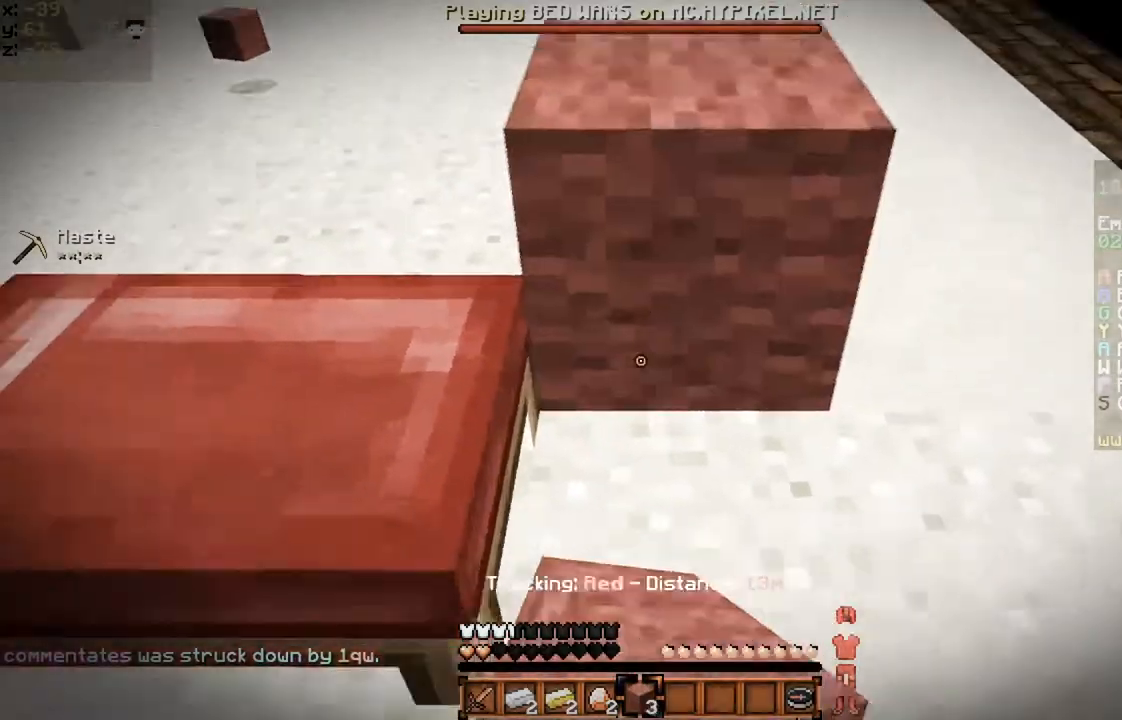
{"keys": [], "mouse": [], "events": [[67, "mouse_right", "down"], [100, "a", "down"], [100, "mouse_right", "up"], [167, "mouse_right", "down"], [200, "a", "up"], [267, "a", "down"], [267, "mouse_right", "up"], [367, "s", "up"], [500, "a", "up"]]}
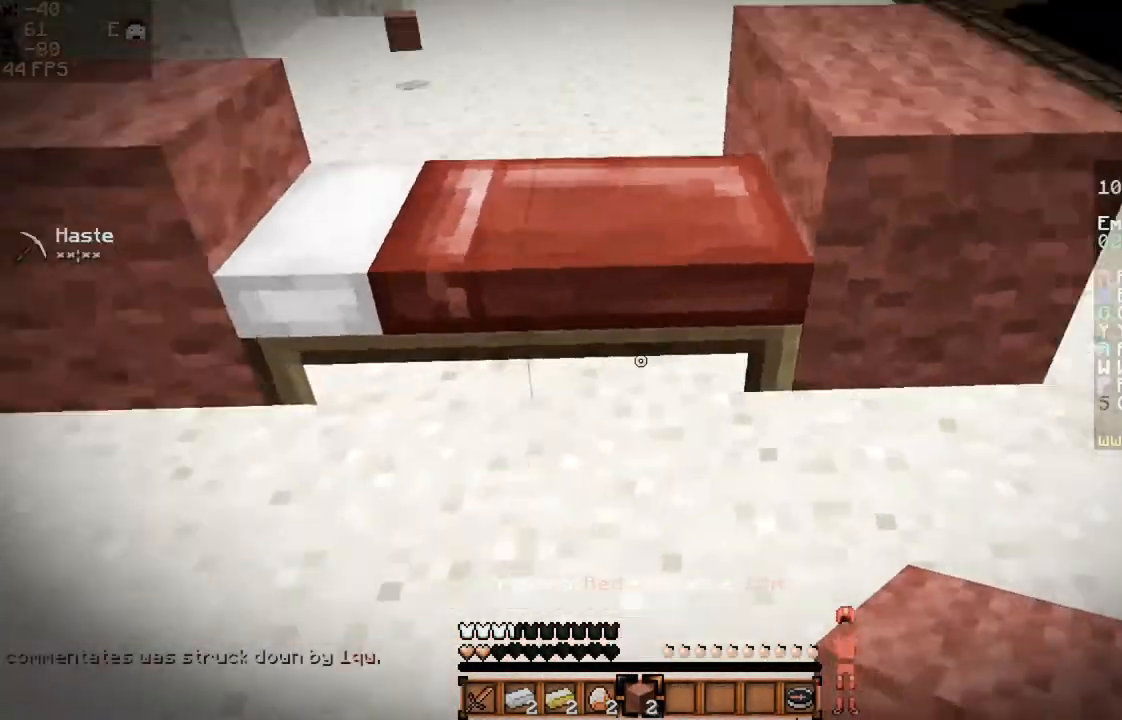
{"keys": [], "mouse": [], "events": [[100, "mouse_right", "down"], [233, "mouse_right", "up"], [367, "a", "down"], [433, "a", "up"]]}
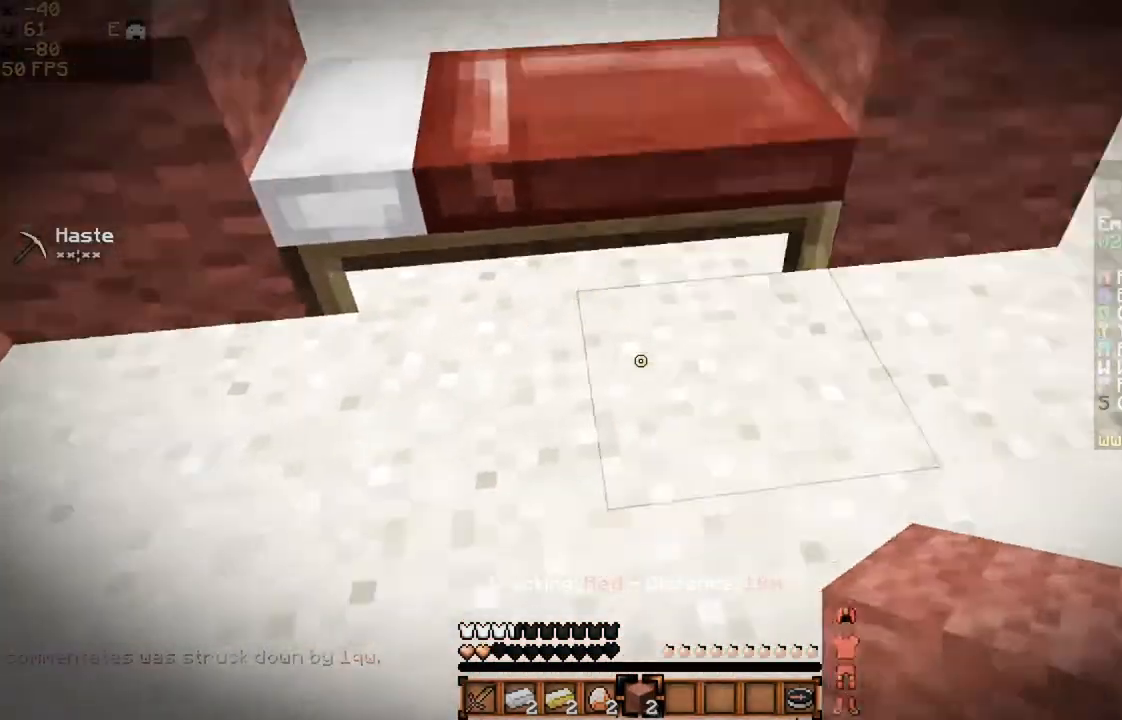
{"keys": [], "mouse": ["right"], "events": [[33, "mouse_right", "down"], [100, "d", "down"], [167, "mouse_right", "up"], [333, "d", "up"], [367, "a", "down"], [467, "mouse_right", "down"], [500, "a", "up"]]}
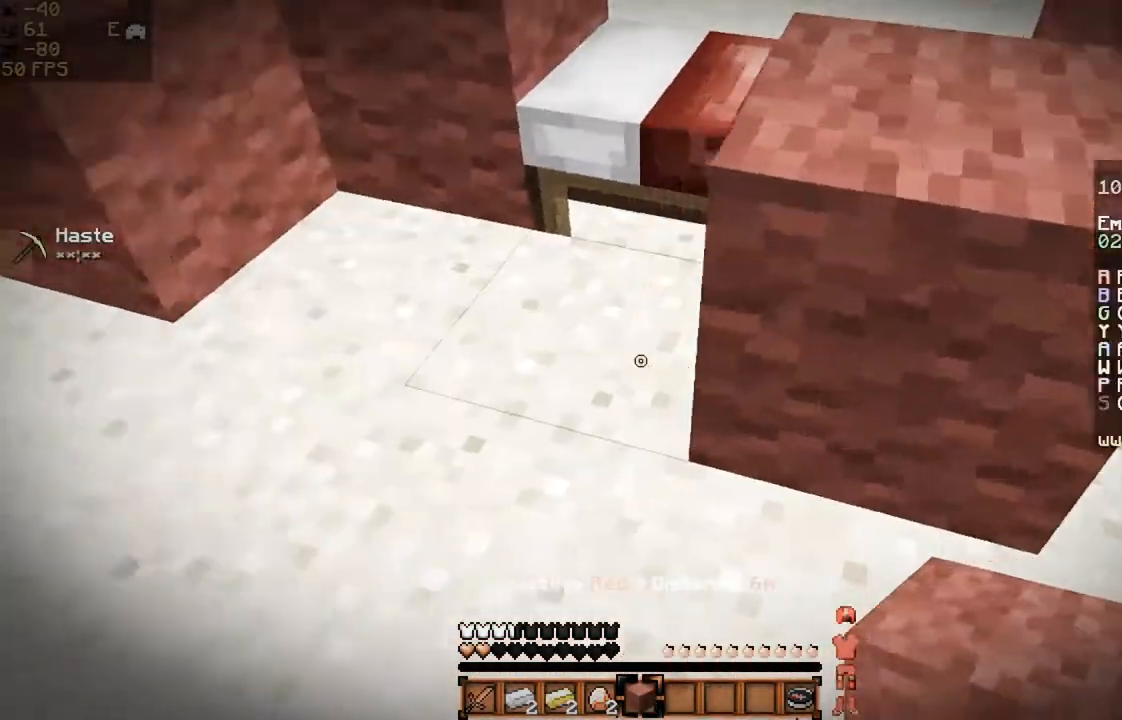
{"keys": [], "mouse": [], "events": [[133, "mouse_right", "up"], [133, "space", "down"], [133, "w", "down"], [267, "a", "down"], [300, "space", "up"], [367, "w", "up"], [433, "a", "up"]]}
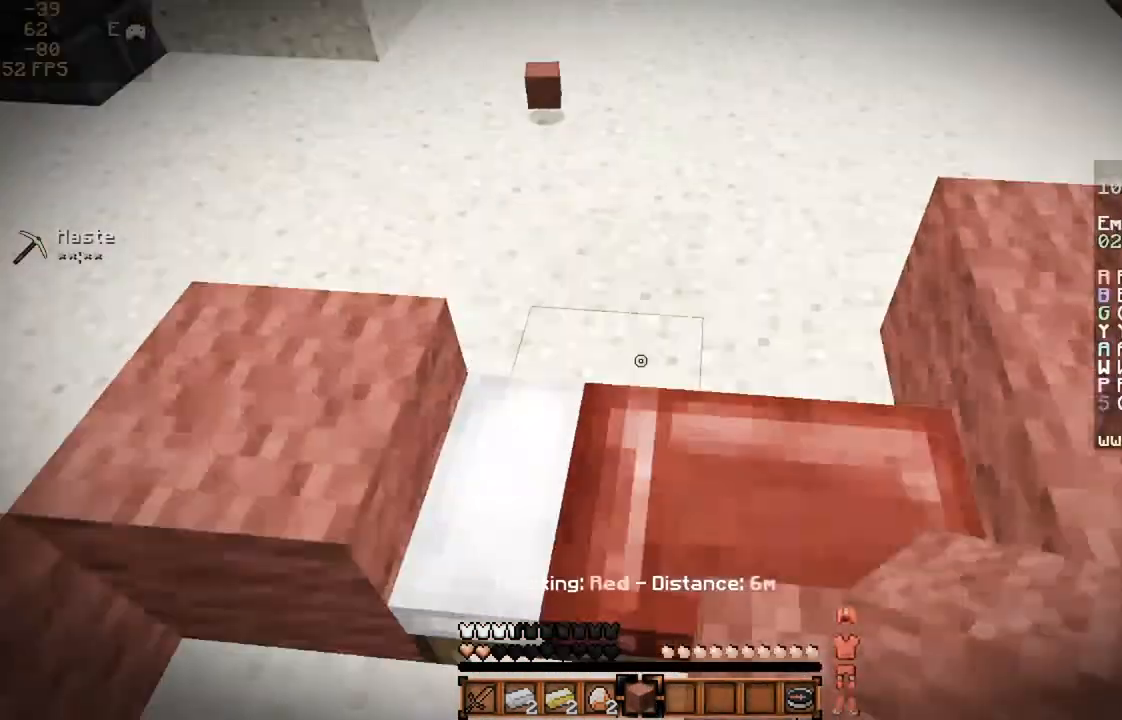
{"keys": ["w"], "mouse": ["left"], "events": [[33, "w", "down"], [367, "mouse_left", "down"], [400, "mouse_left", "up"], [500, "mouse_left", "down"]]}
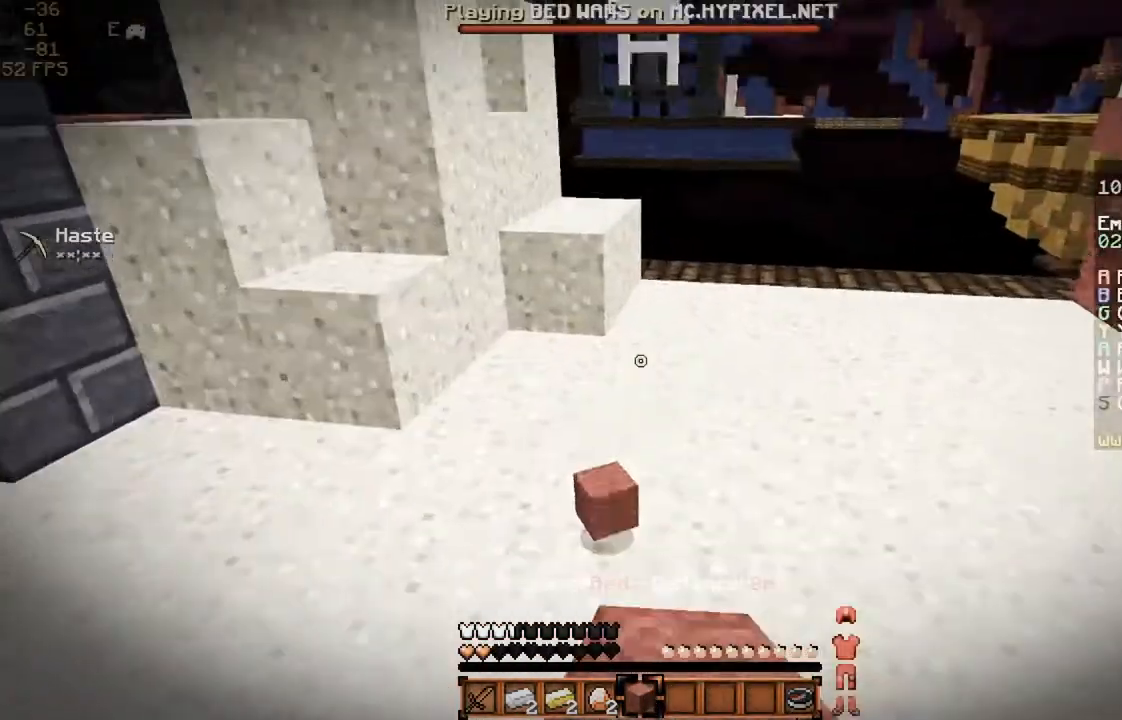
{"keys": [], "mouse": [], "events": [[67, "mouse_left", "up"], [100, "mouse_left", "down"], [167, "a", "down"], [200, "mouse_left", "up"], [267, "a", "up"], [267, "w", "up"], [333, "d", "down"], [433, "d", "up"]]}
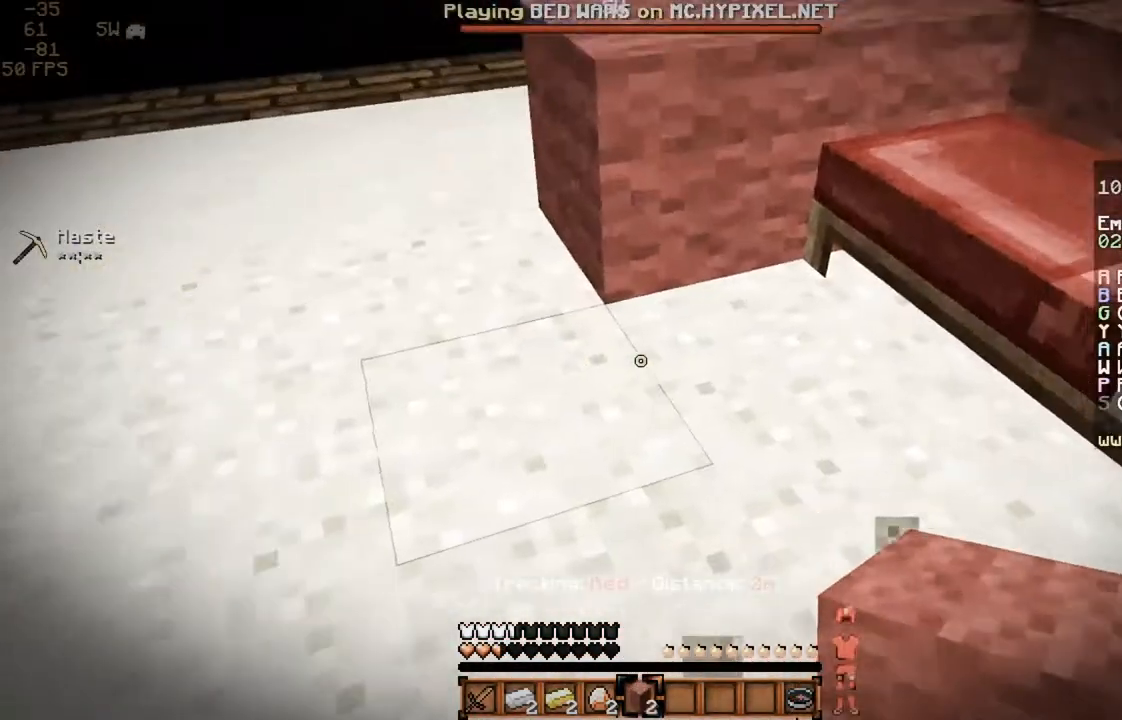
{"keys": ["s"], "mouse": [], "events": [[133, "d", "down"], [267, "d", "up"], [267, "mouse_right", "down"], [367, "s", "down"], [400, "mouse_right", "up"]]}
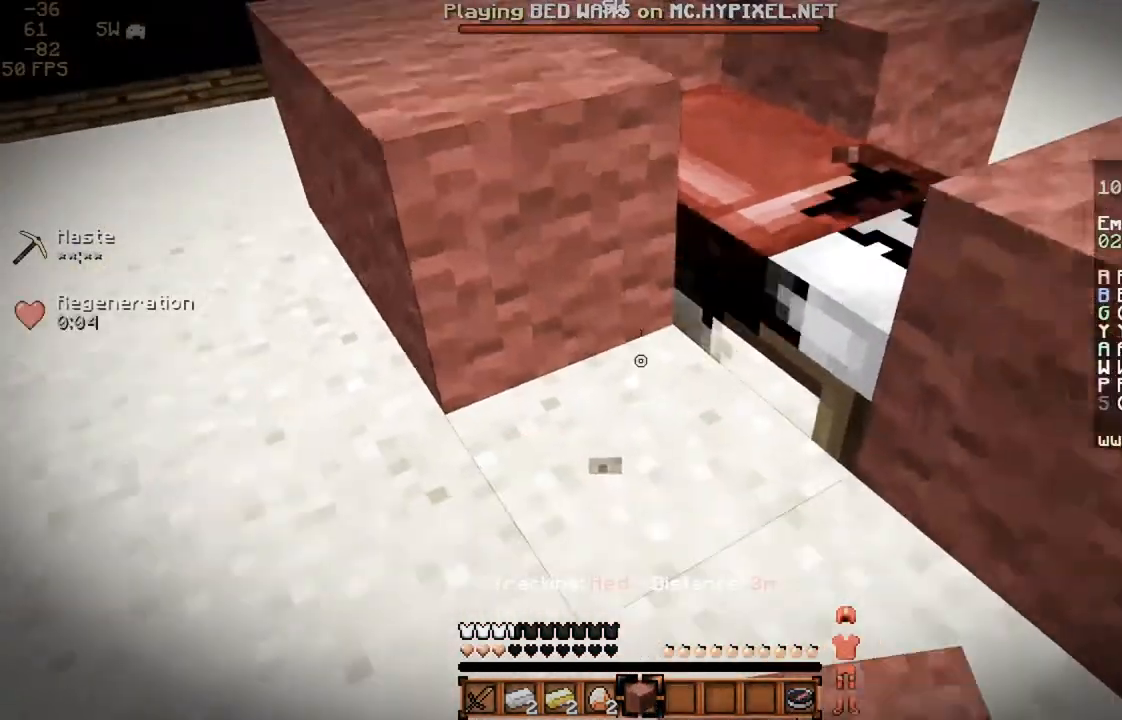
{"keys": ["space"], "mouse": [], "events": [[33, "s", "up"], [67, "mouse_right", "down"], [133, "d", "down"], [167, "mouse_right", "up"], [233, "d", "up"], [300, "w", "down"], [367, "space", "down"], [500, "w", "up"]]}
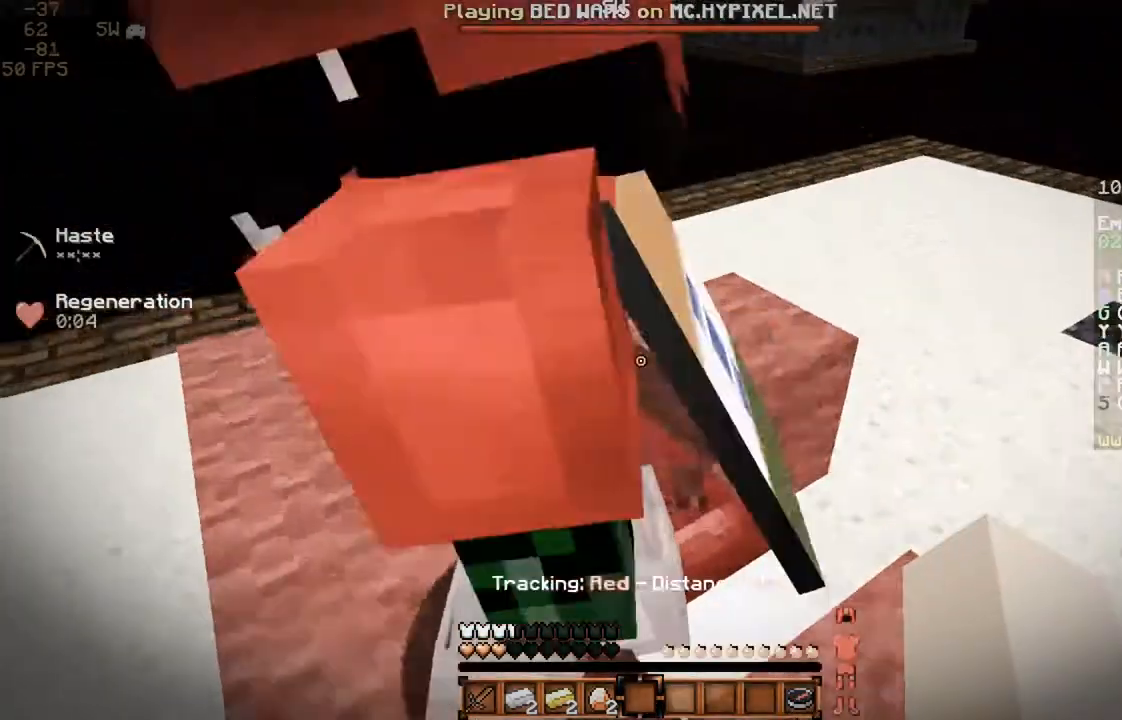
{"keys": [], "mouse": [], "events": [[133, "d", "down"], [133, "space", "up"], [267, "d", "up"], [367, "a", "down"], [500, "a", "up"]]}
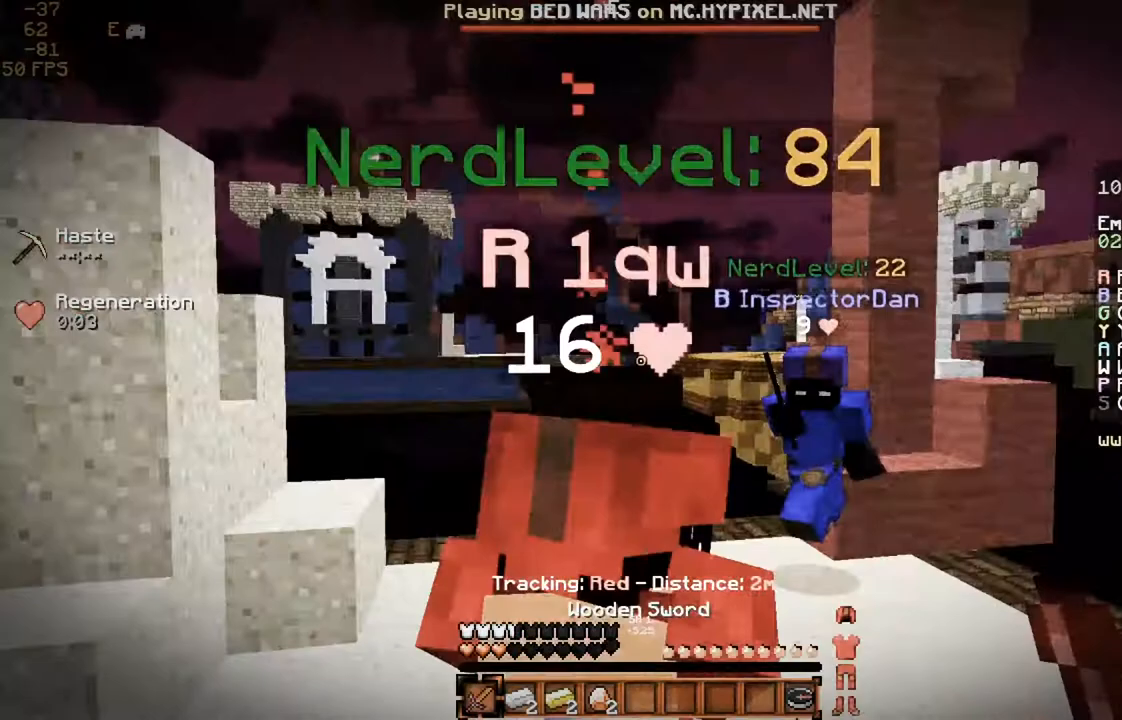
{"keys": [], "mouse": [], "events": [[167, "d", "down"], [400, "d", "up"]]}
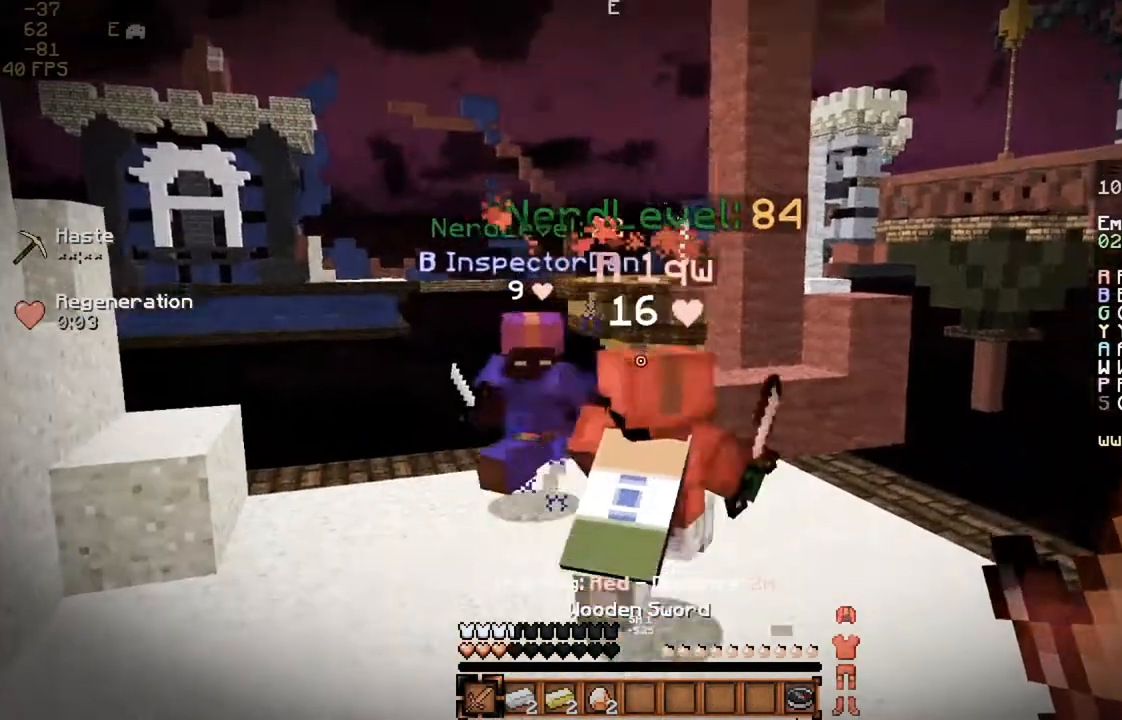
{"keys": ["w"], "mouse": [], "events": [[33, "w", "down"], [233, "a", "down"], [333, "a", "up"]]}
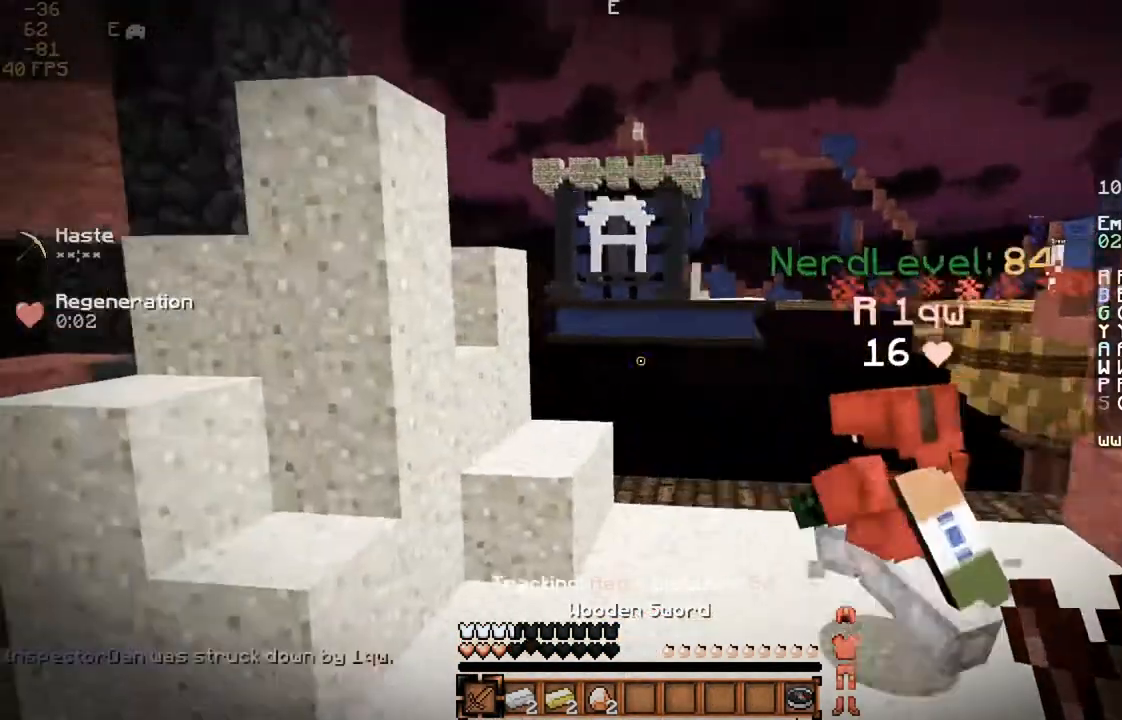
{"keys": [], "mouse": [], "events": [[67, "mouse_left", "down"], [100, "mouse_left", "up"], [167, "mouse_left", "down"], [367, "mouse_left", "up"], [400, "a", "down"], [467, "a", "up"], [467, "w", "up"]]}
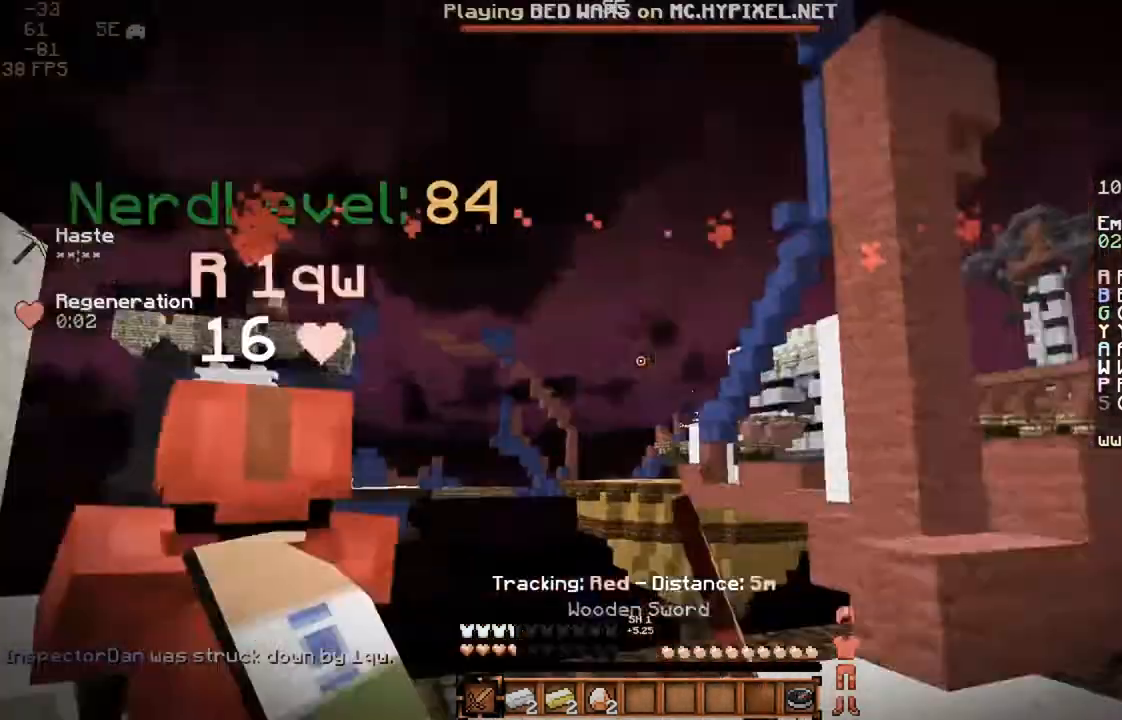
{"keys": ["d"], "mouse": [], "events": [[67, "s", "down"], [200, "s", "up"], [333, "d", "down"]]}
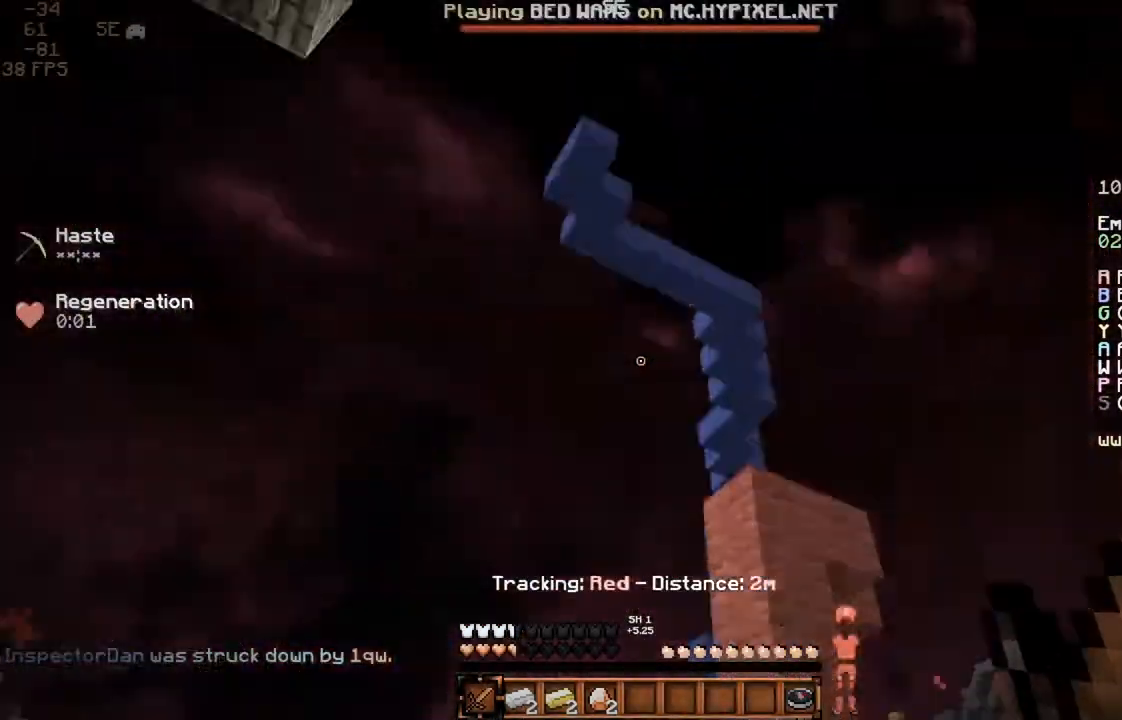
{"keys": ["s", "space"], "mouse": [], "events": [[33, "d", "up"], [133, "s", "down"], [133, "w", "down"], [267, "w", "up"], [367, "space", "down"]]}
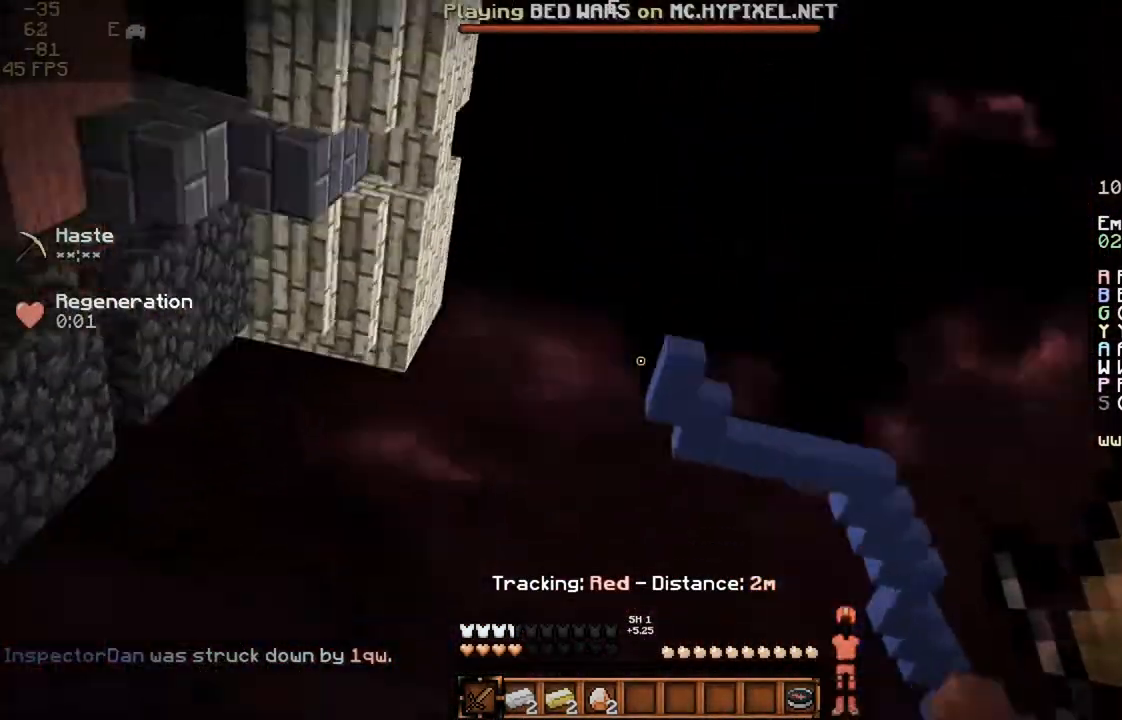
{"keys": ["w"], "mouse": [], "events": [[33, "s", "up"], [67, "a", "down"], [133, "space", "up"], [200, "a", "up"], [267, "w", "down"], [333, "a", "down"], [467, "a", "up"]]}
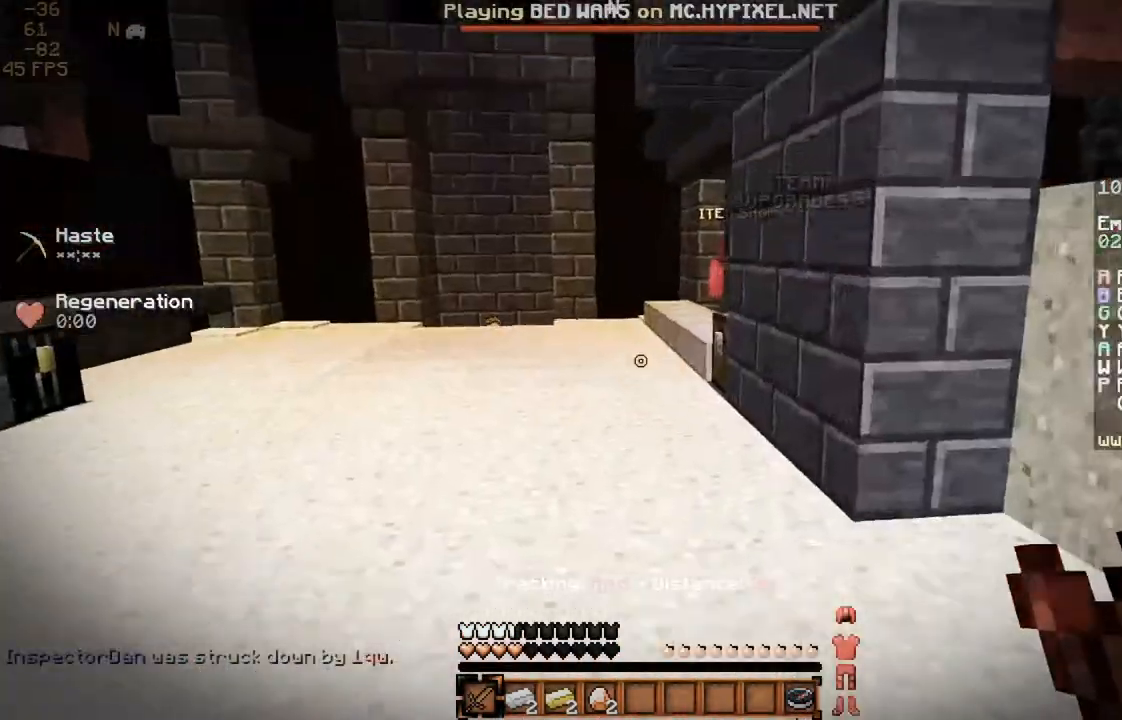
{"keys": ["space", "w"], "mouse": ["left"], "events": [[100, "space", "down"], [267, "a", "down"], [333, "space", "up"], [400, "space", "down"], [467, "a", "up"], [467, "mouse_left", "down"]]}
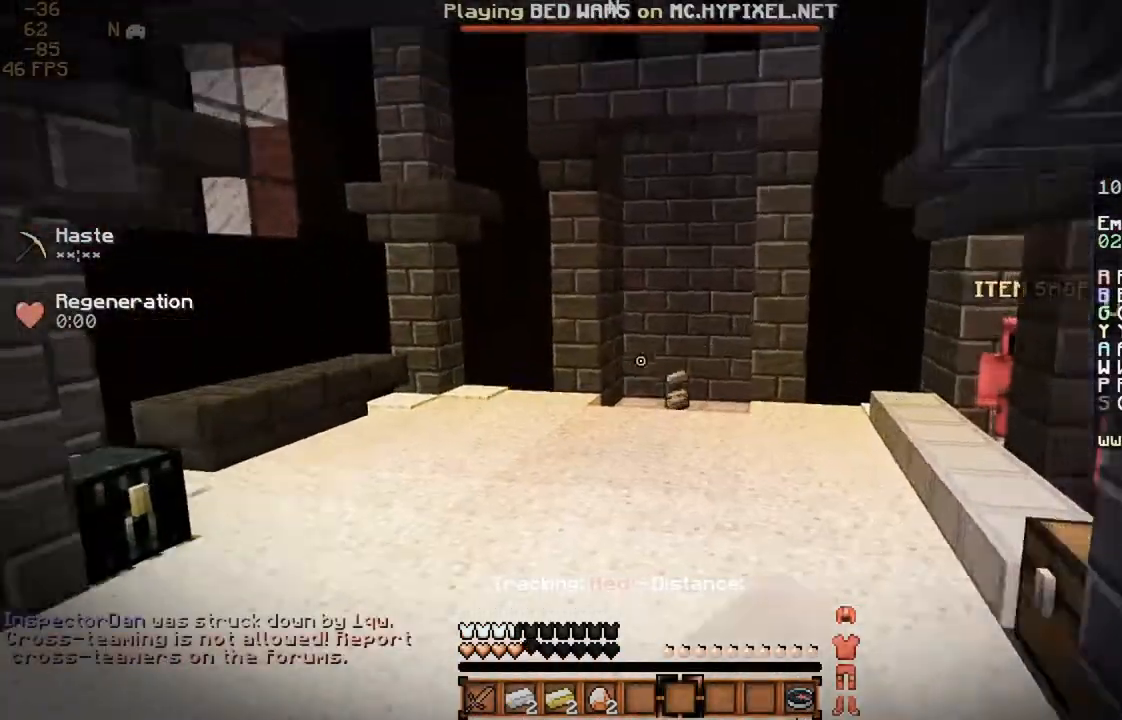
{"keys": ["space", "w"], "mouse": [], "events": [[67, "mouse_left", "up"], [100, "mouse_left", "down"], [267, "mouse_left", "up"], [333, "mouse_left", "down"], [367, "mouse_left", "up"]]}
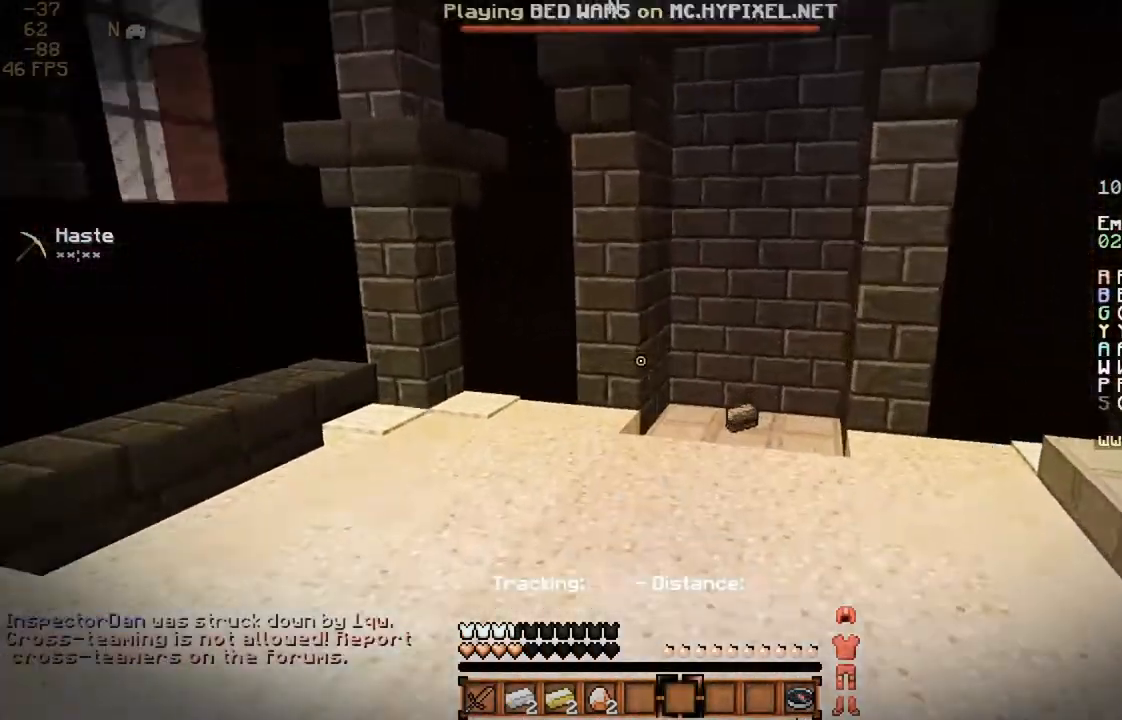
{"keys": ["w"], "mouse": ["left"], "events": [[67, "mouse_left", "down"], [133, "mouse_left", "up"], [167, "mouse_left", "down"], [233, "mouse_left", "up"], [267, "mouse_left", "down"], [300, "space", "up"]]}
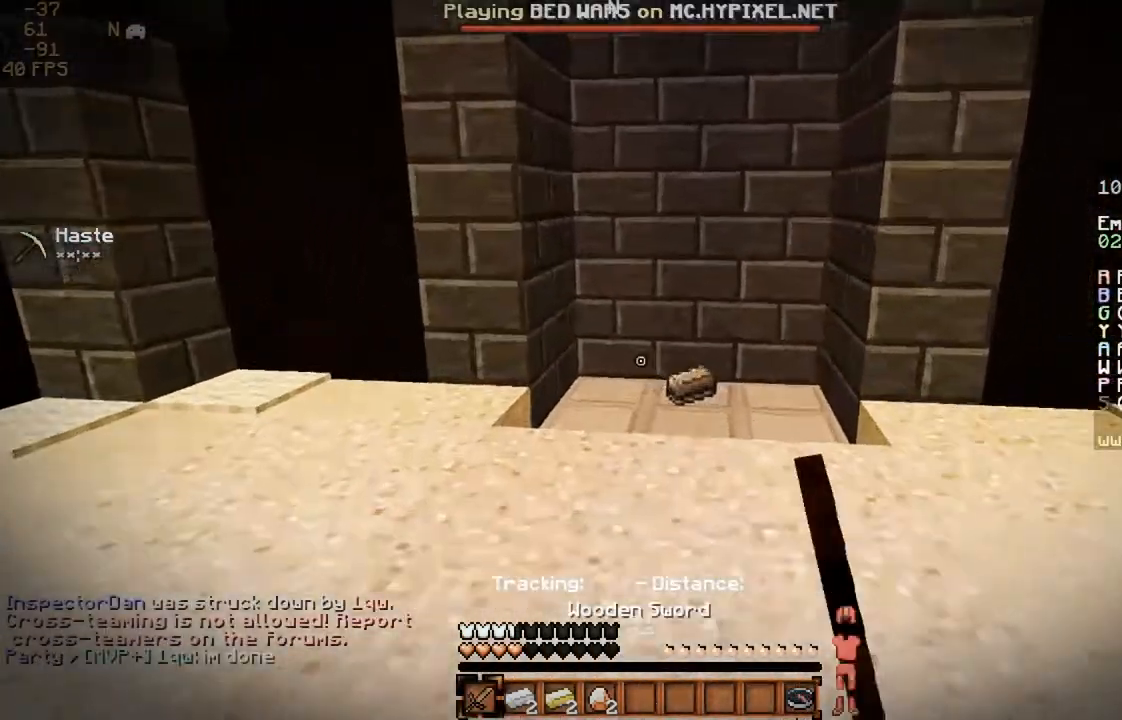
{"keys": ["w"], "mouse": [], "events": [[67, "mouse_left", "up"], [300, "mouse_left", "down"], [367, "mouse_left", "up"], [433, "mouse_left", "down"], [467, "mouse_left", "up"]]}
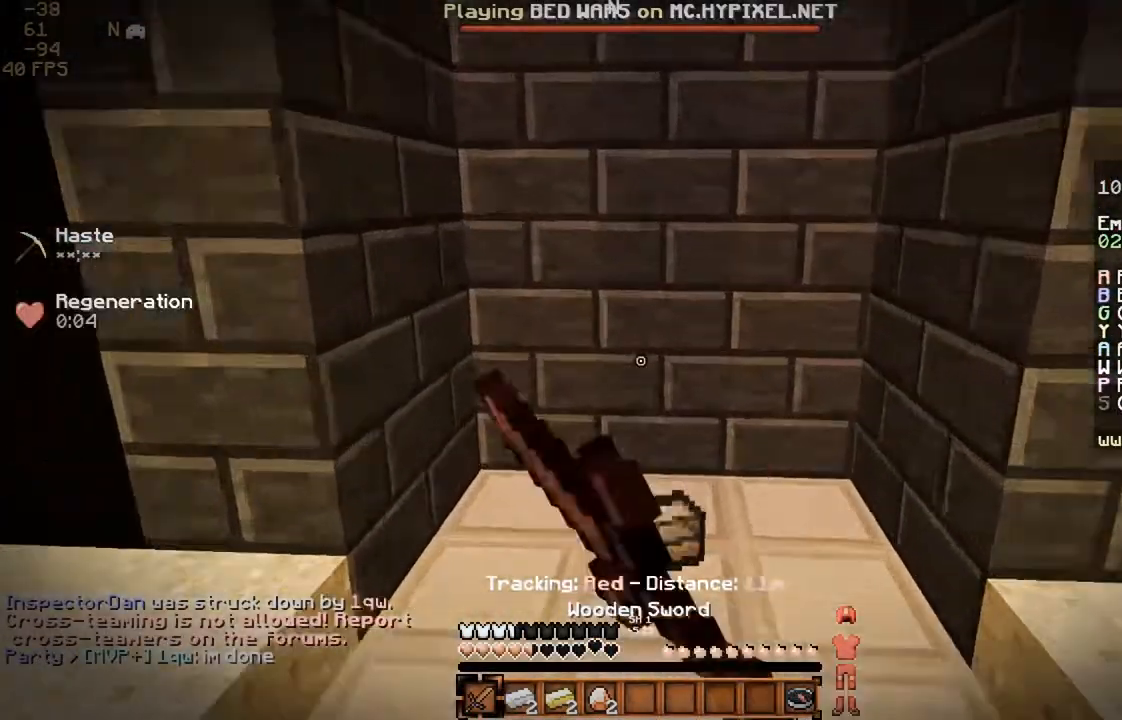
{"keys": ["w"], "mouse": [], "events": [[33, "a", "down"], [67, "mouse_left", "down"], [133, "mouse_left", "up"], [233, "a", "up"], [300, "a", "down"], [400, "a", "up"]]}
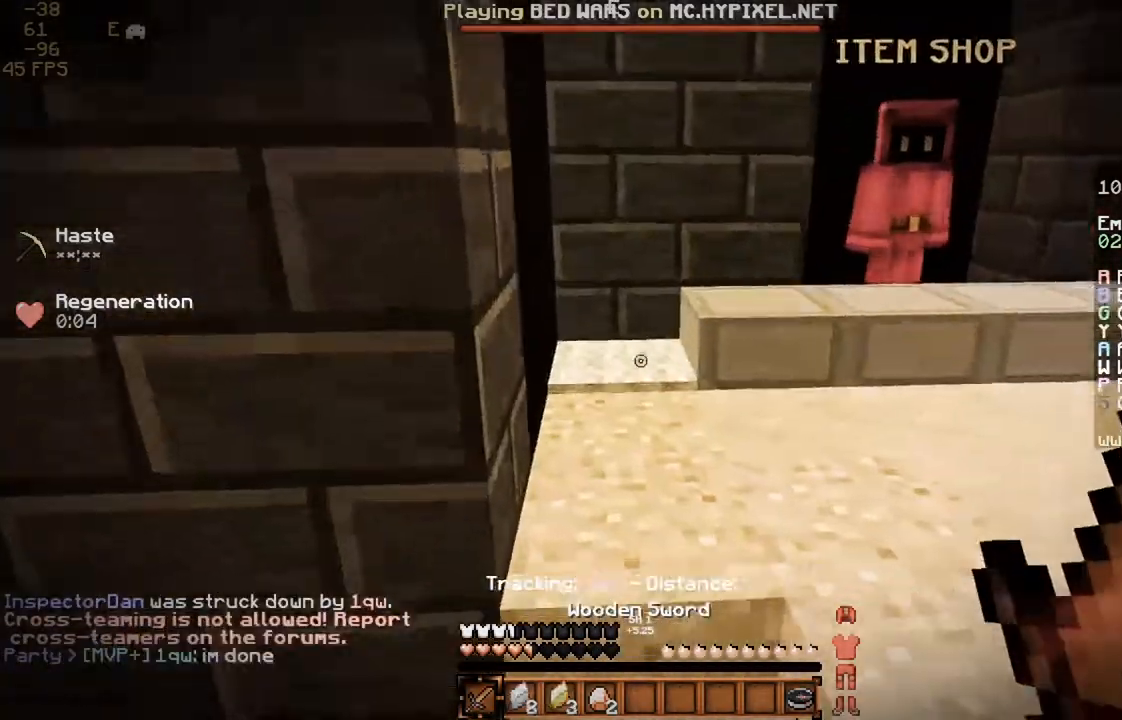
{"keys": ["w"], "mouse": [], "events": []}
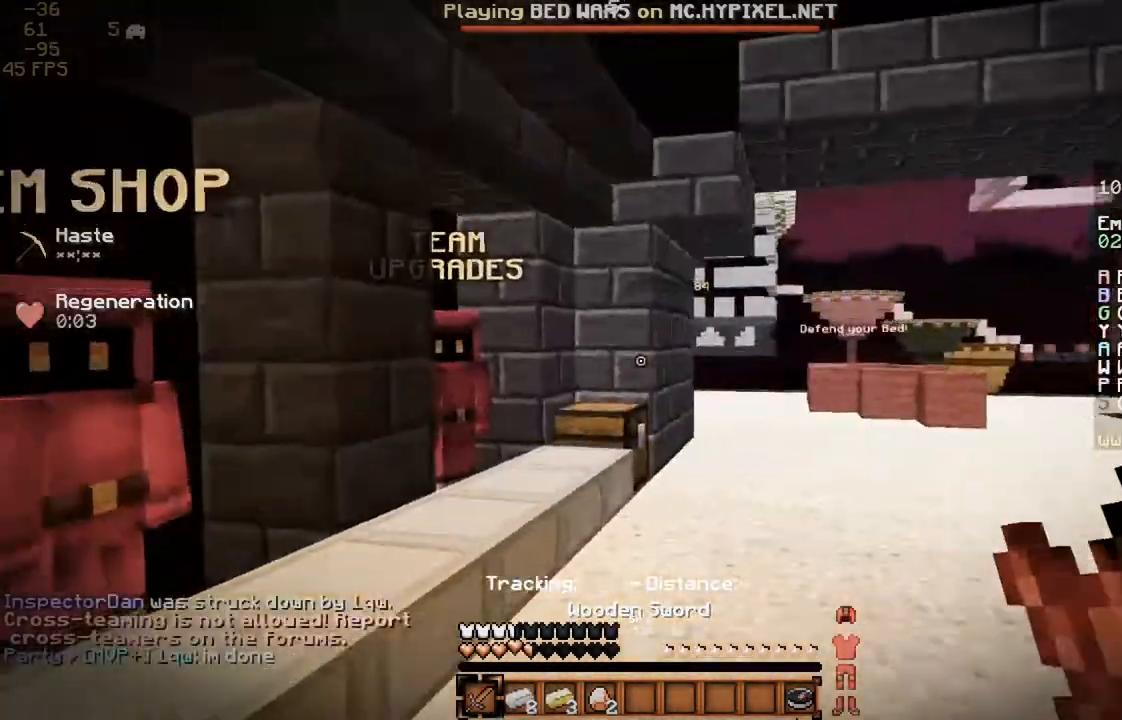
{"keys": [], "mouse": [], "events": [[100, "a", "down"], [100, "w", "up"], [233, "a", "up"]]}